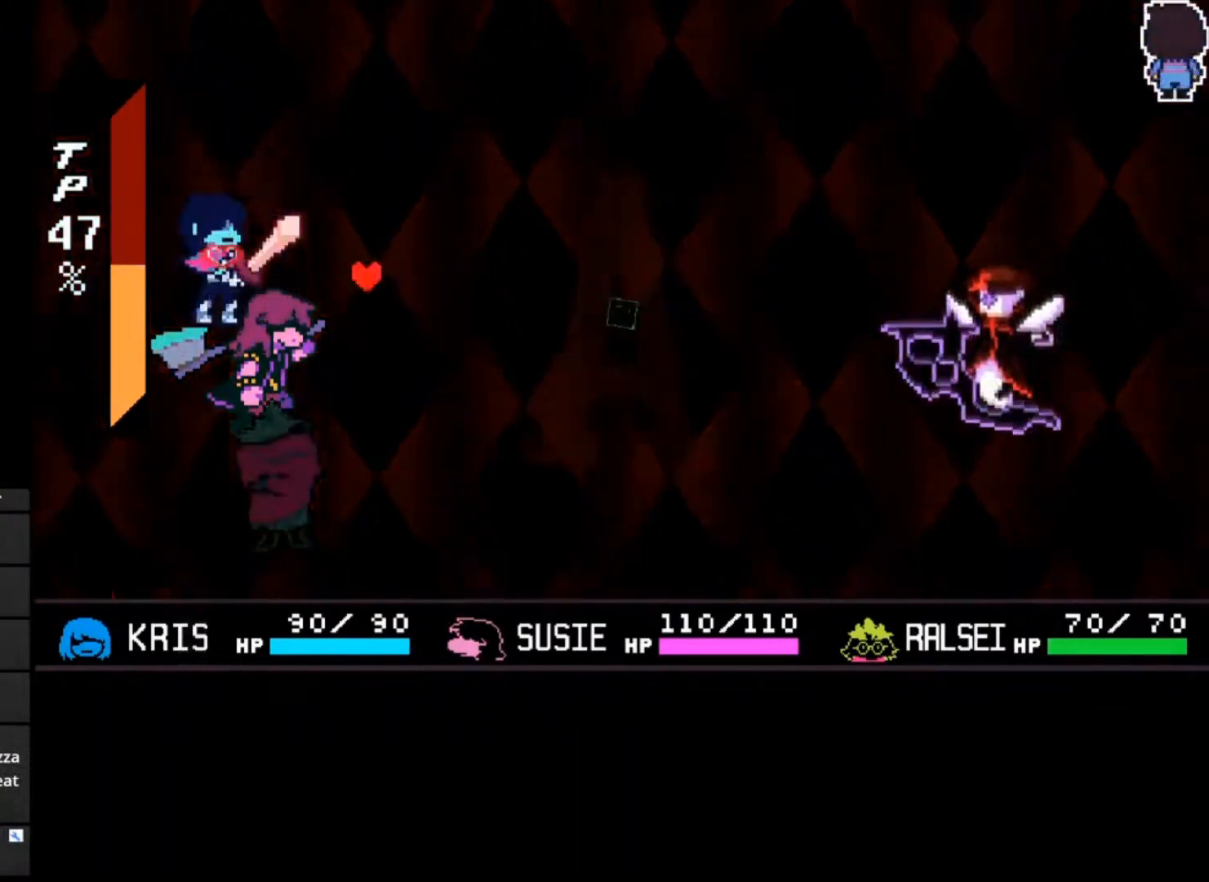
Gameplay with keyboard; each line is a JSON object with the keys held at the frame after it. "events" lists presses ("down") and releases ("up") of "c", "down", "left", "right", "up", "x" and "z" between this image and that frame as [ms after this image, input, new state], when the widget could be followed in between. No other keys are recorded. Mouse input is not recorded.
{"keys": [], "events": [[67, "z", "up"]]}
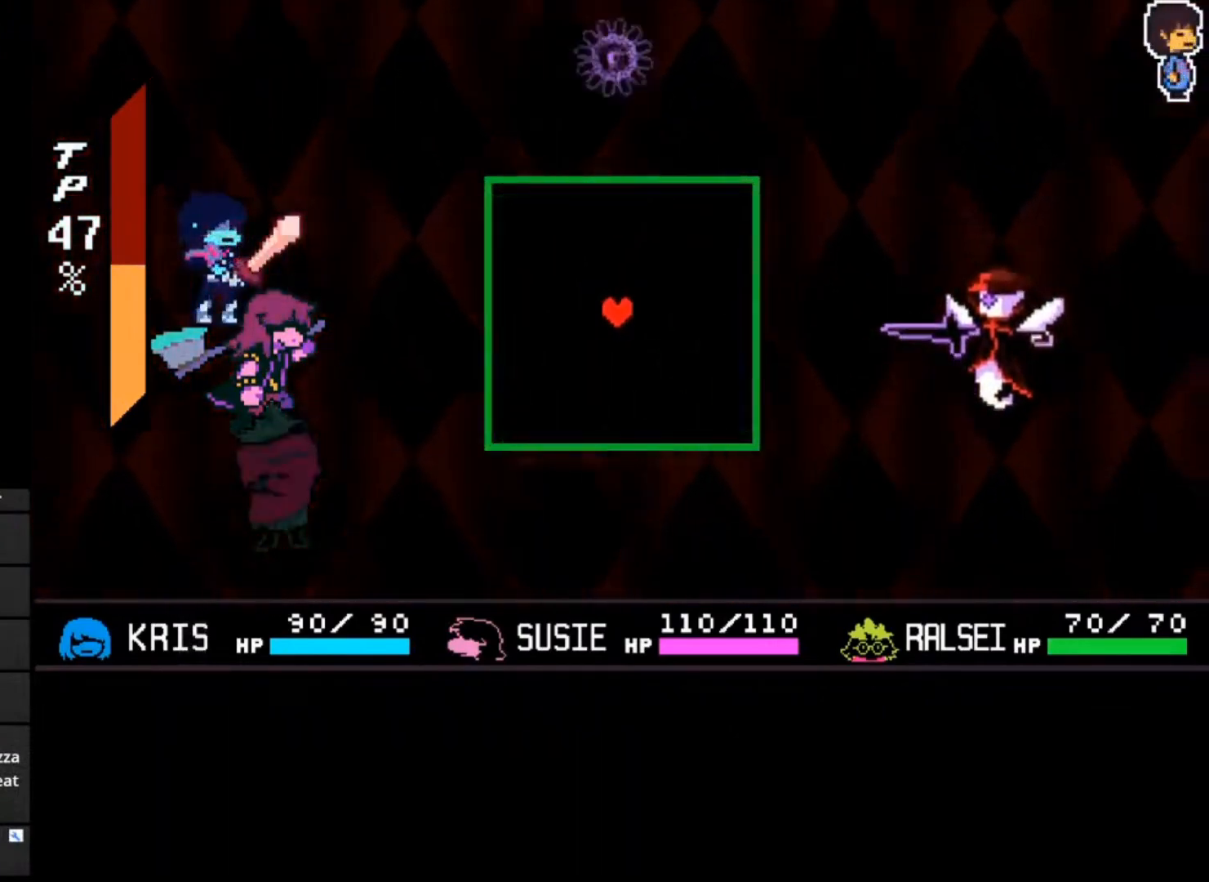
{"keys": [], "events": [[100, "left", "down"], [200, "left", "up"]]}
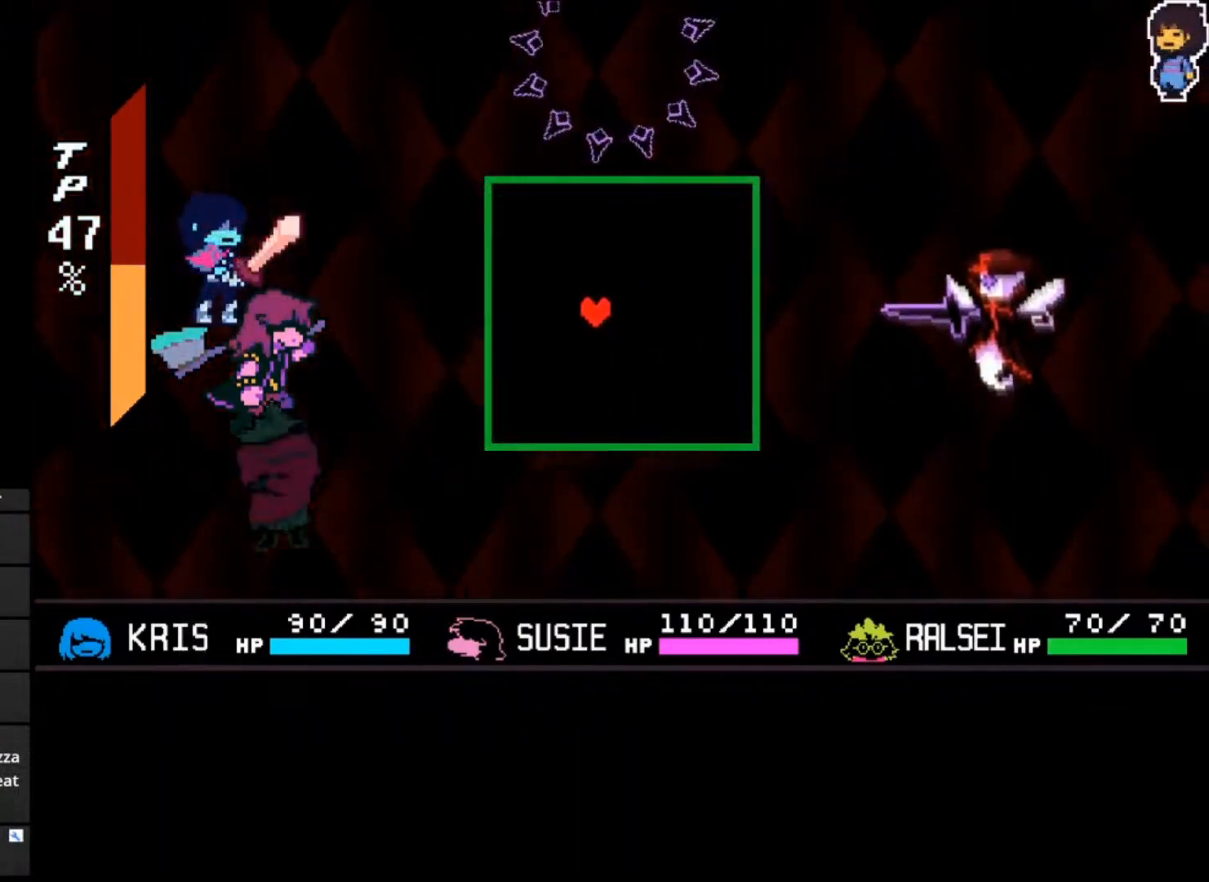
{"keys": [], "events": [[167, "down", "down"], [467, "down", "up"]]}
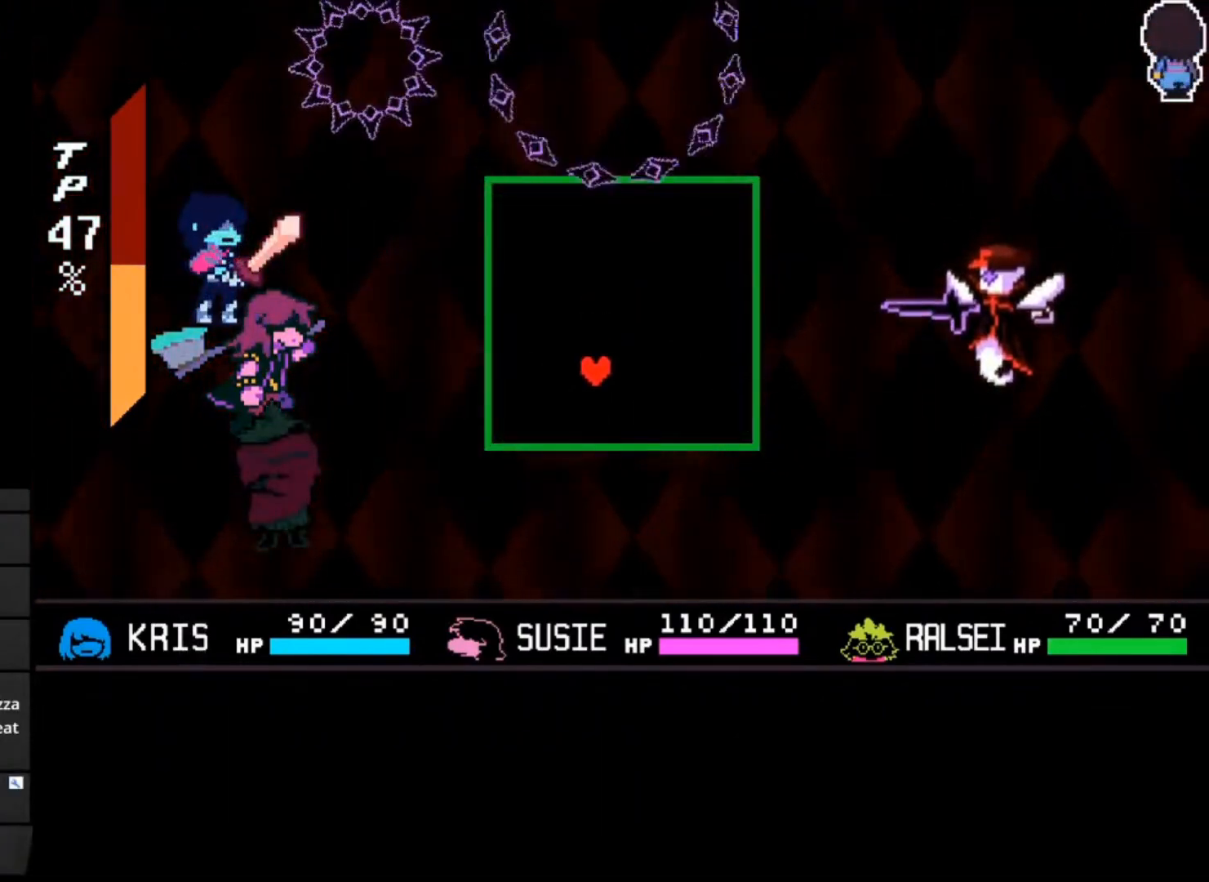
{"keys": [], "events": [[233, "up", "down"], [333, "up", "up"]]}
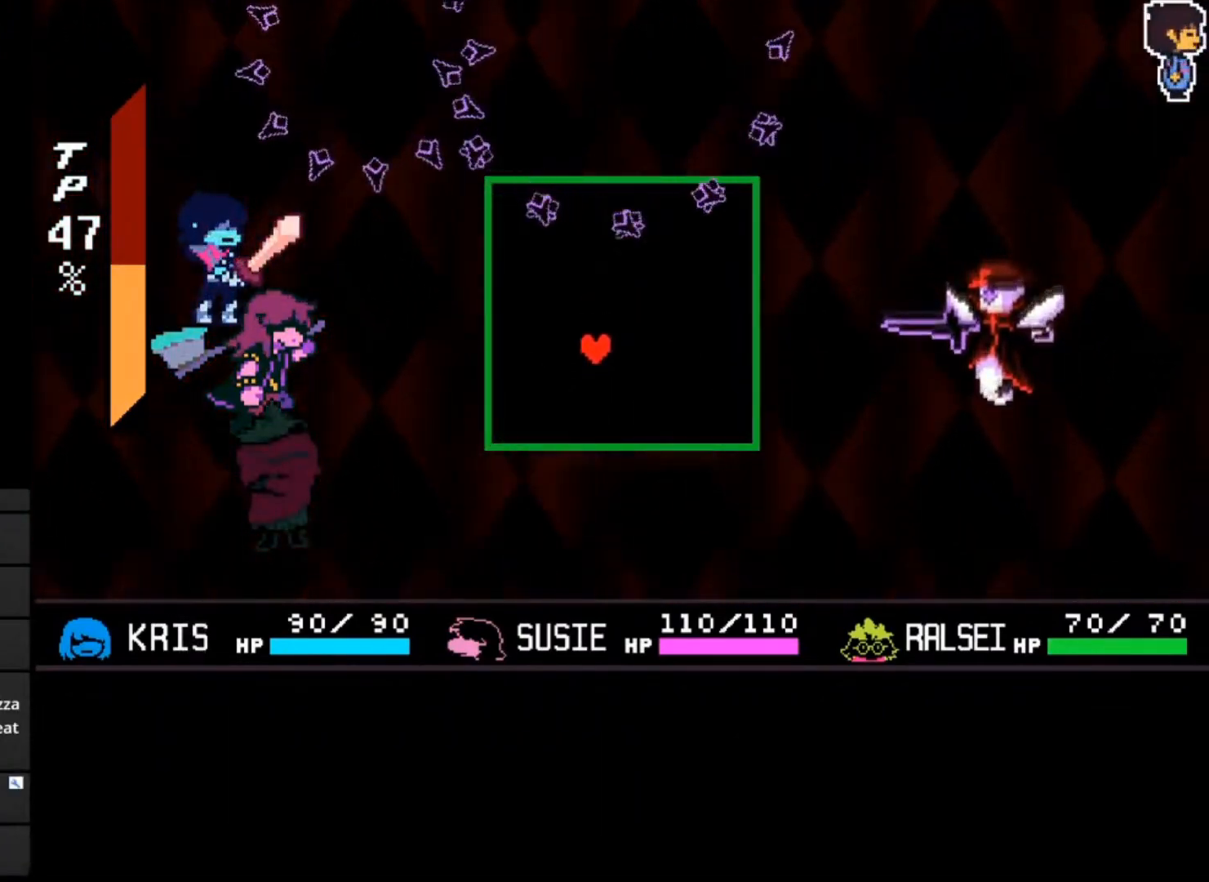
{"keys": ["right", "up"], "events": [[350, "right", "down"], [467, "up", "down"]]}
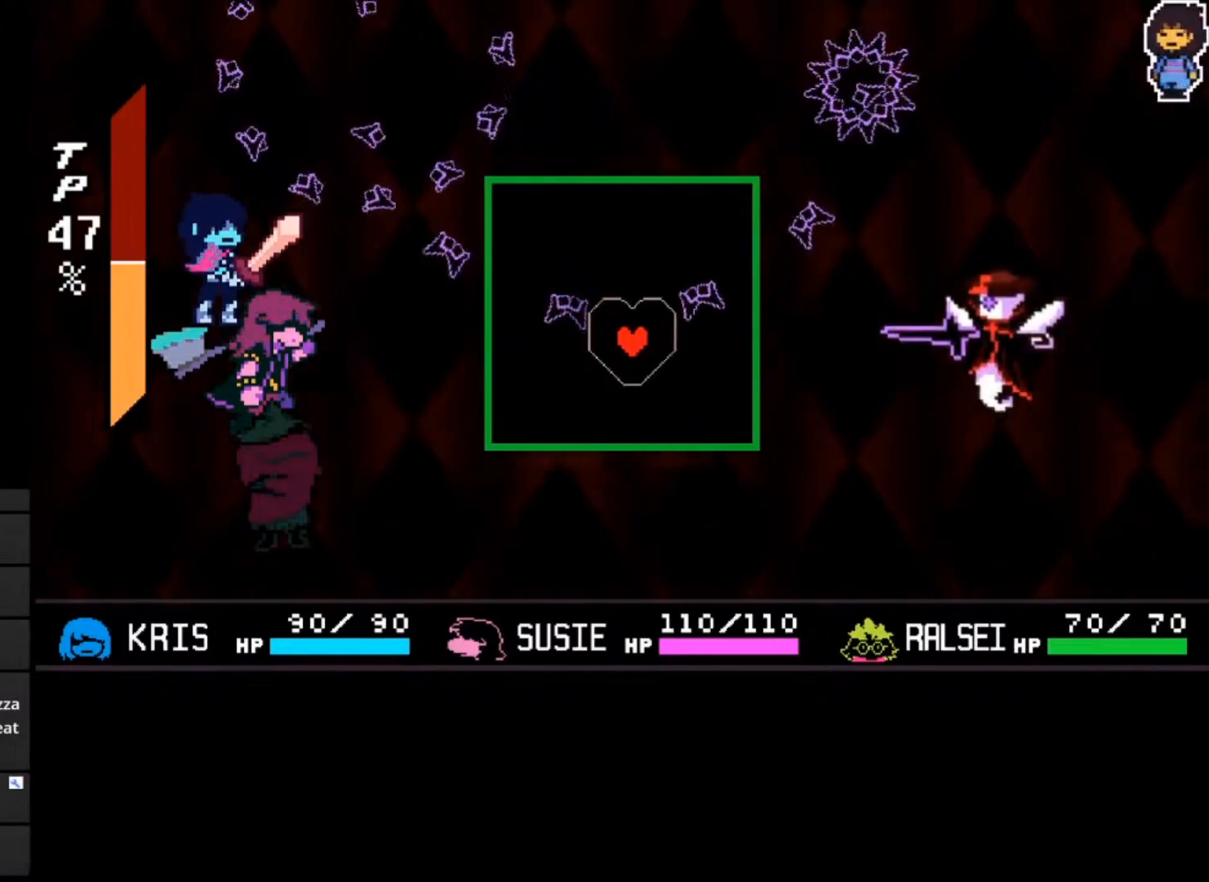
{"keys": ["down", "left"], "events": [[33, "right", "up"], [233, "up", "up"], [400, "down", "down"], [400, "left", "down"]]}
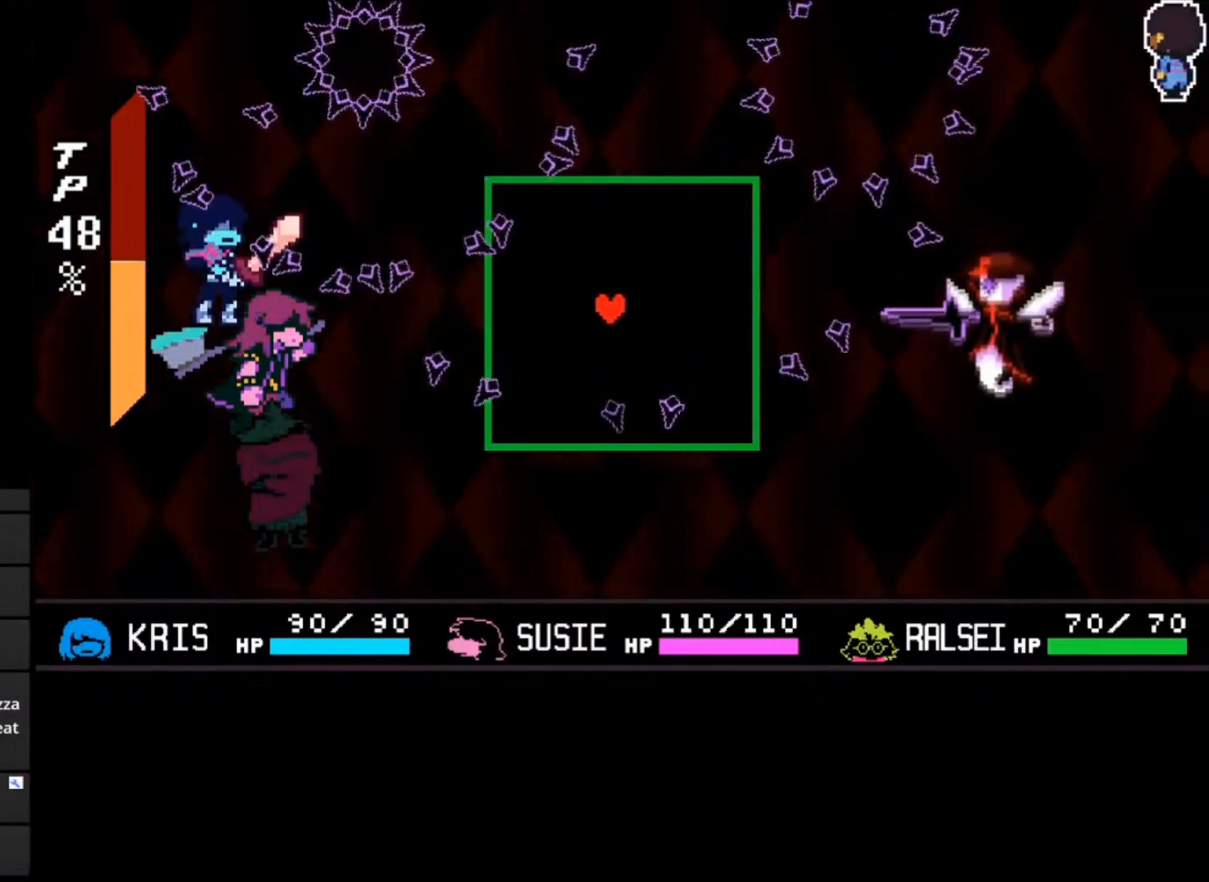
{"keys": ["up"], "events": [[67, "left", "up"], [100, "down", "up"], [333, "right", "down"], [367, "up", "down"], [467, "right", "up"]]}
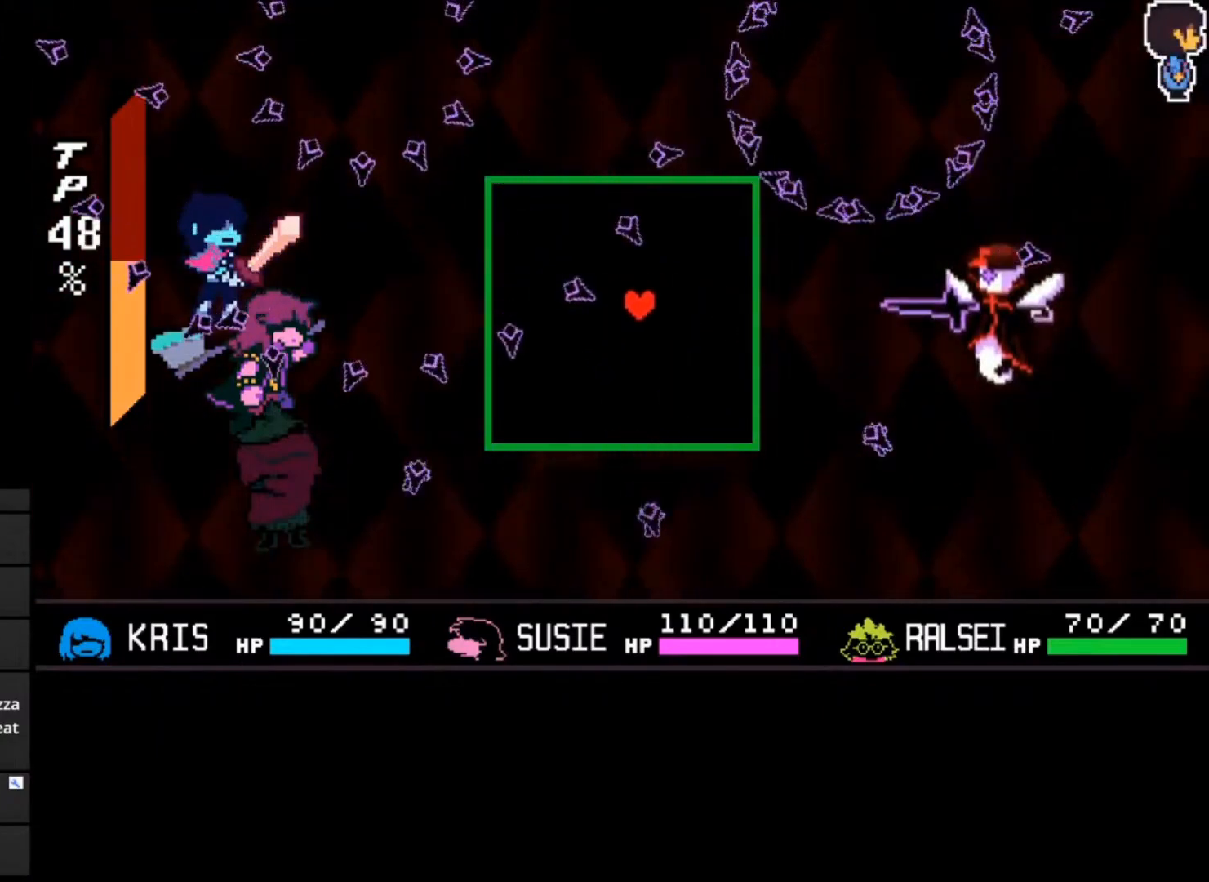
{"keys": ["down", "right"], "events": [[33, "left", "down"], [167, "up", "up"], [233, "down", "down"], [400, "left", "up"], [433, "right", "down"]]}
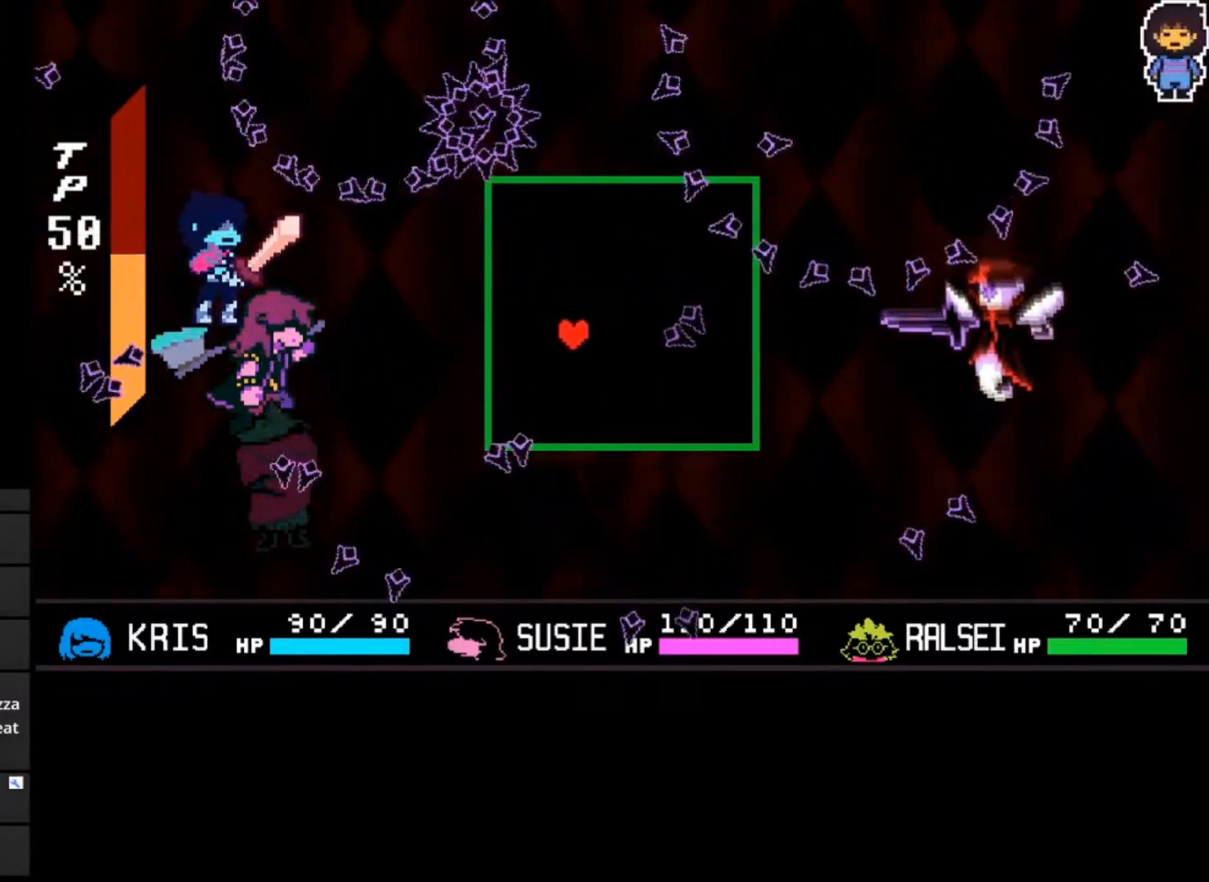
{"keys": ["down"], "events": [[33, "right", "up"], [67, "down", "up"], [433, "down", "down"]]}
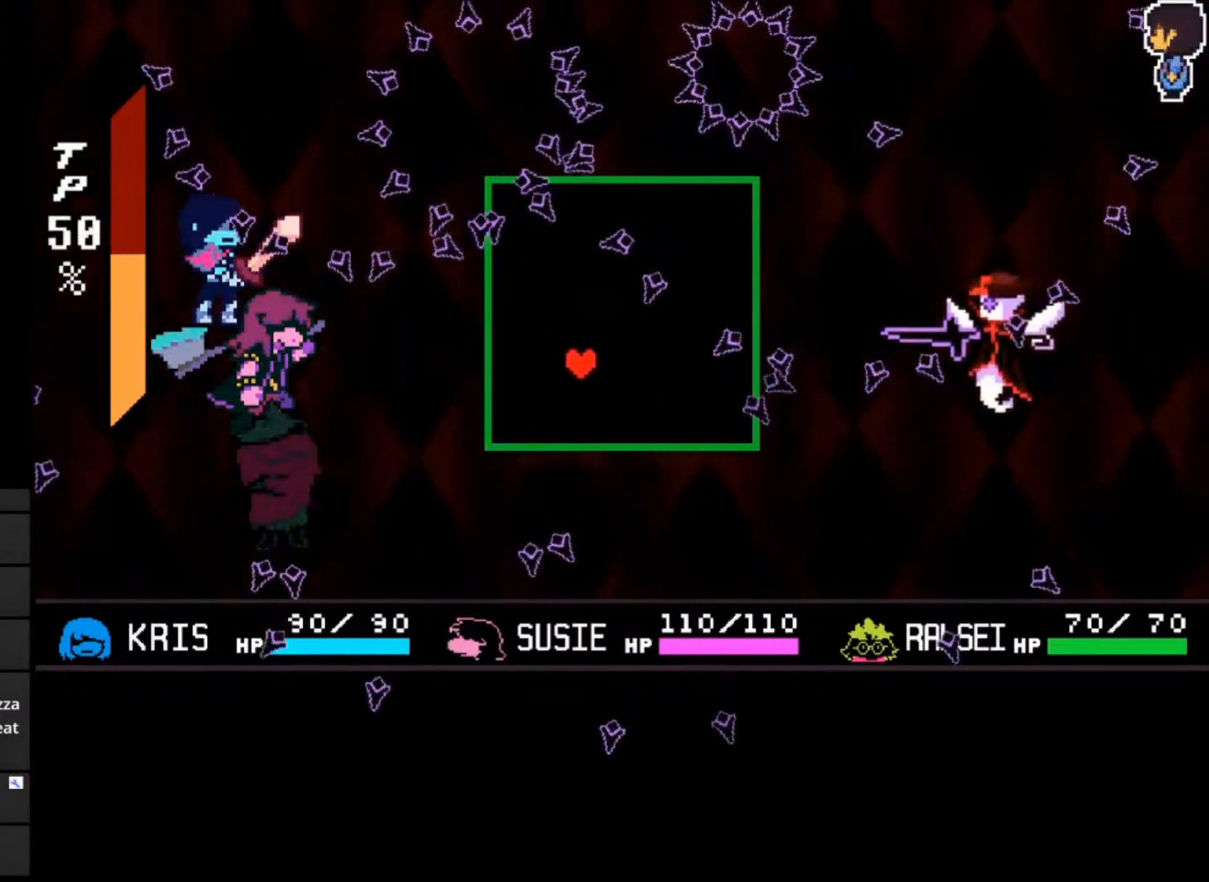
{"keys": ["right"], "events": [[83, "down", "up"], [300, "up", "down"], [333, "left", "down"], [400, "left", "up"], [450, "right", "down"], [500, "up", "up"]]}
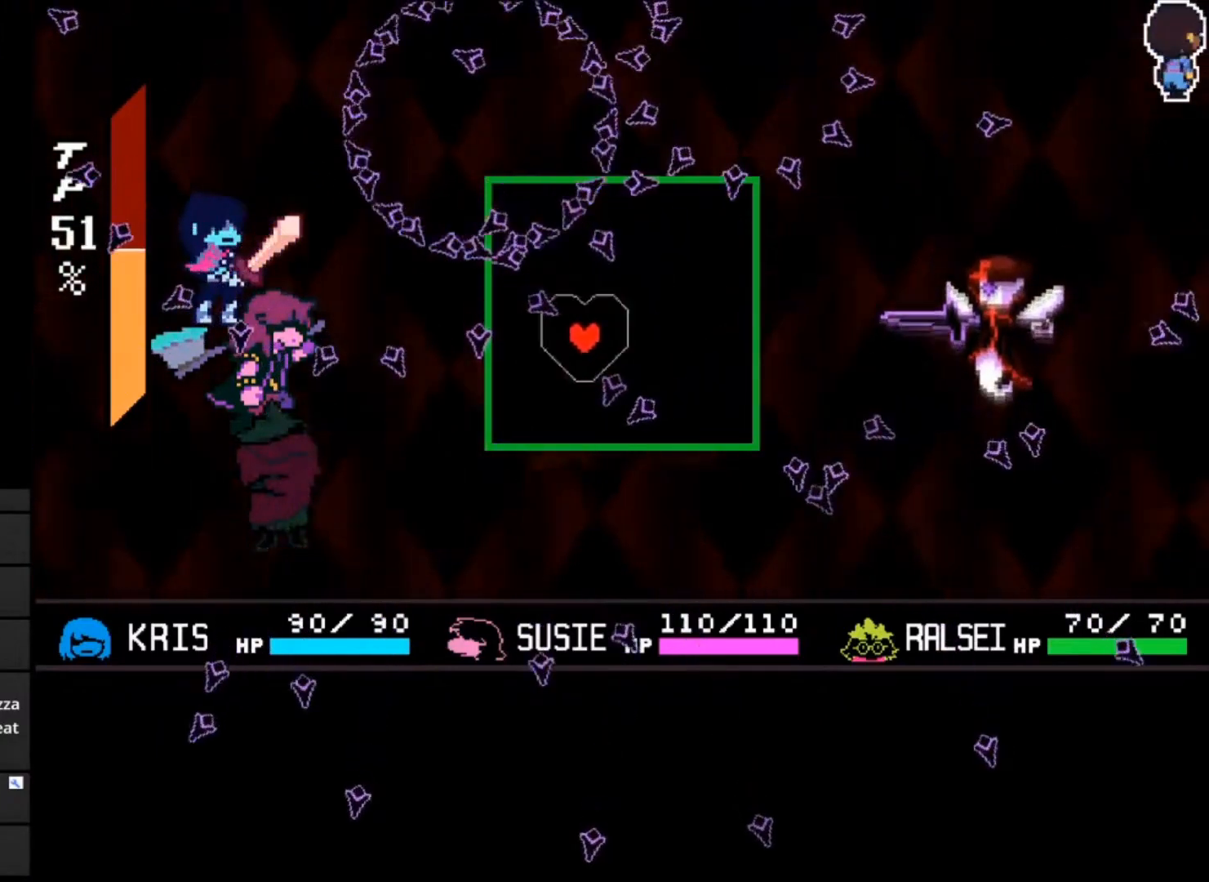
{"keys": ["left"], "events": [[67, "down", "down"], [267, "right", "up"], [367, "left", "down"], [400, "down", "up"]]}
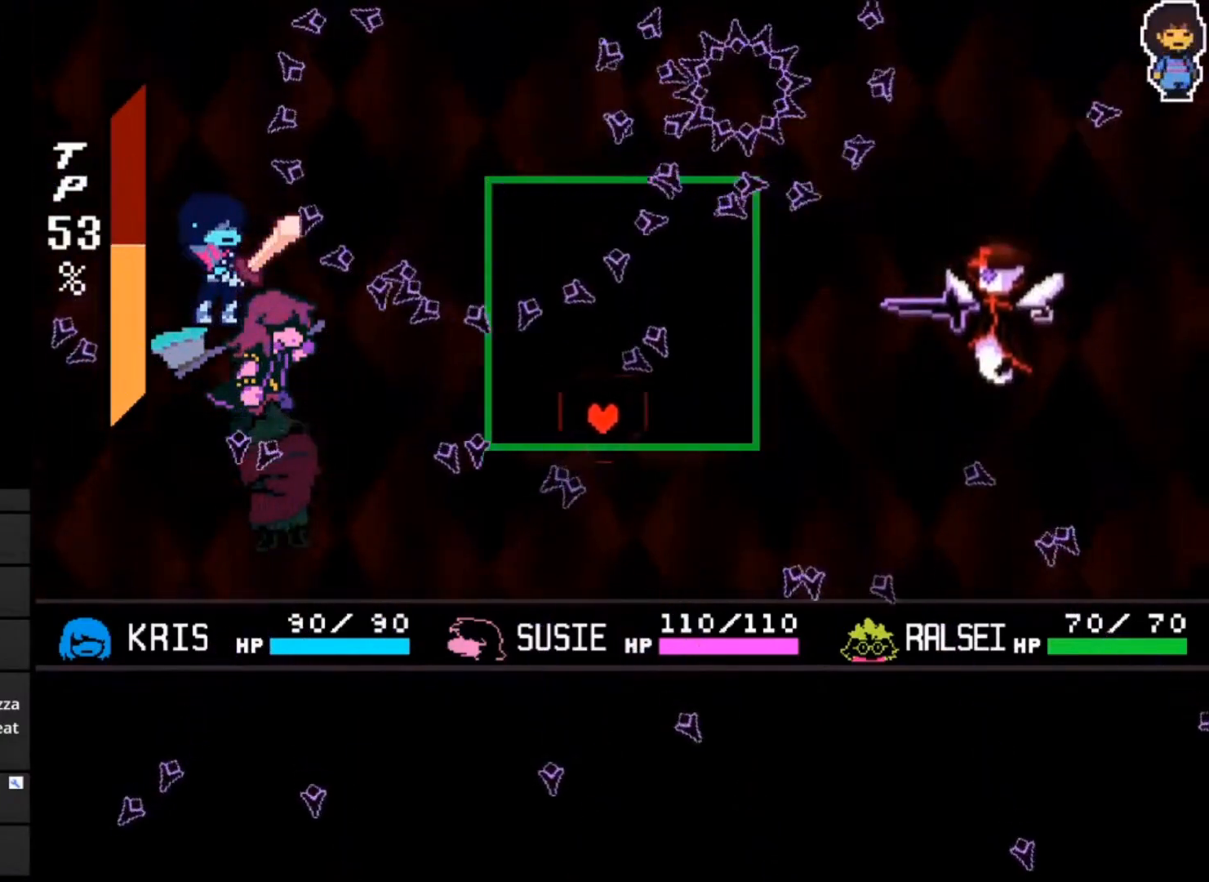
{"keys": ["left", "up"], "events": [[100, "left", "up"], [333, "up", "down"], [500, "left", "down"]]}
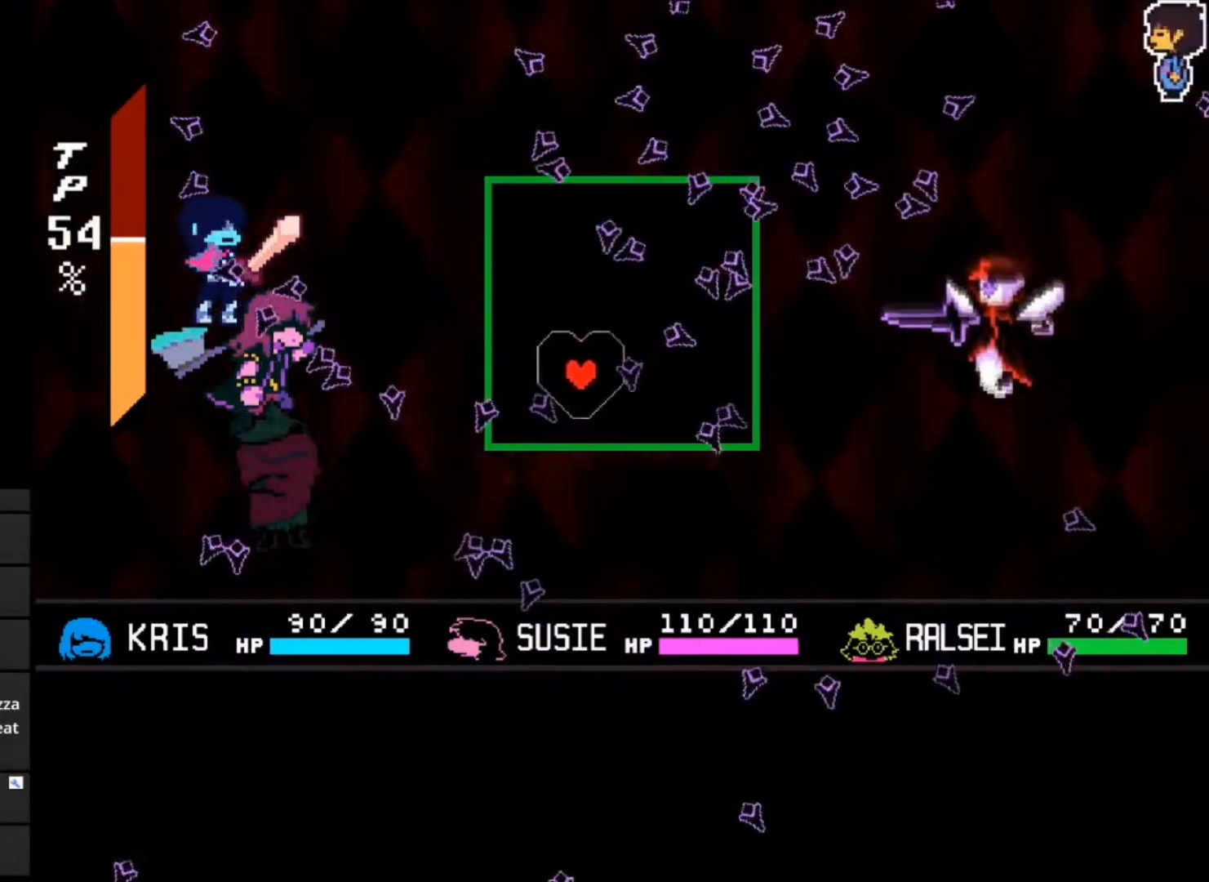
{"keys": [], "events": [[67, "up", "up"], [167, "down", "down"], [167, "left", "up"], [300, "down", "up"]]}
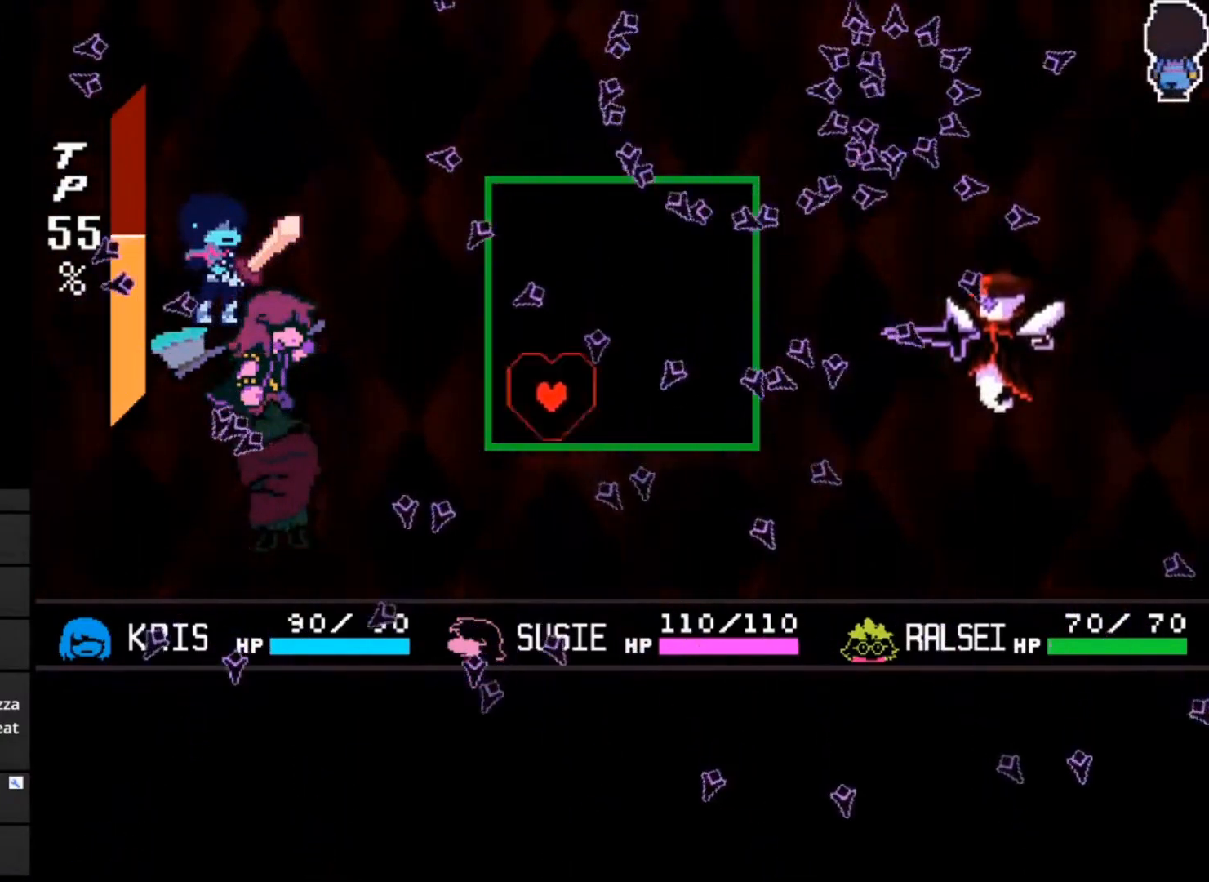
{"keys": ["down"], "events": [[33, "left", "down"], [133, "left", "up"], [133, "up", "down"], [233, "right", "down"], [367, "up", "up"], [467, "down", "down"], [467, "right", "up"]]}
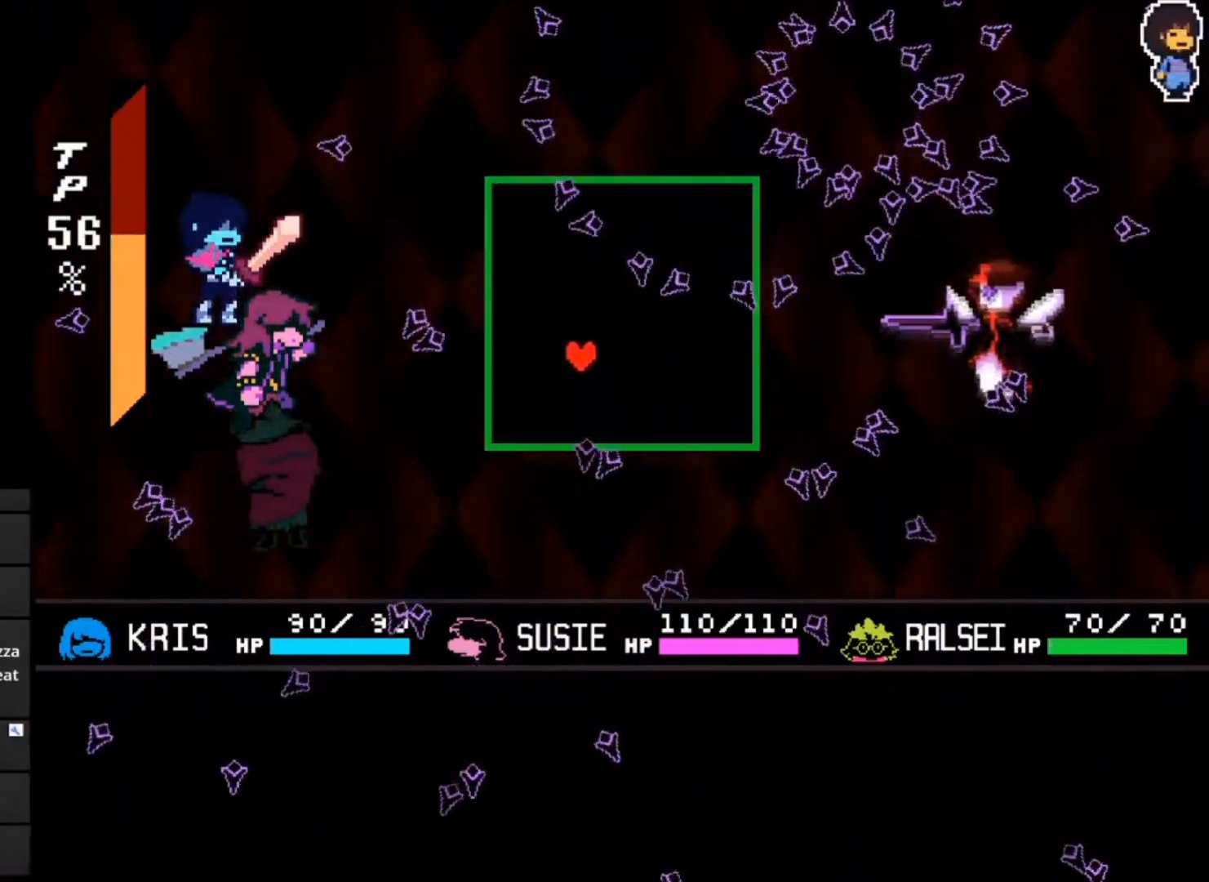
{"keys": ["down"], "events": [[100, "down", "up"], [233, "down", "down"]]}
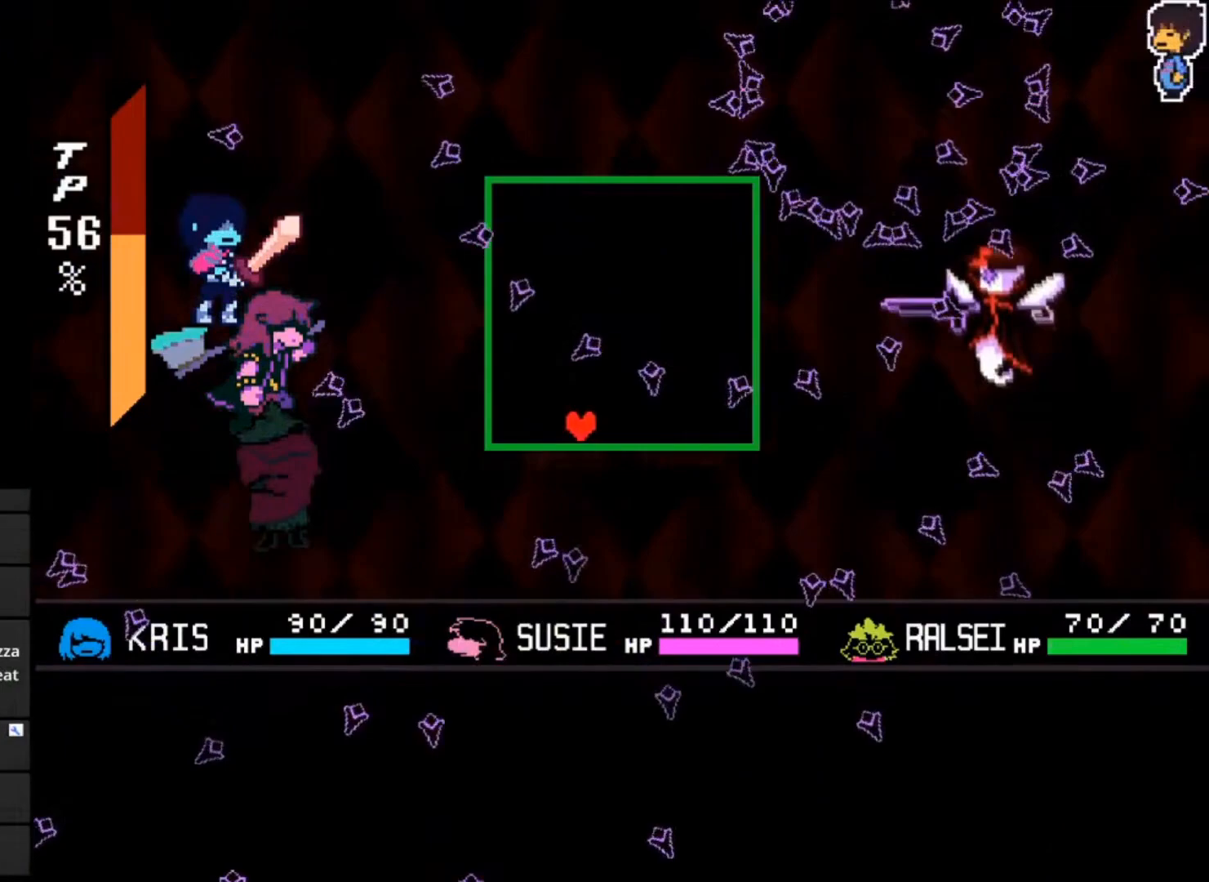
{"keys": [], "events": [[33, "down", "up"], [167, "right", "down"], [200, "up", "down"], [267, "right", "up"], [500, "up", "up"]]}
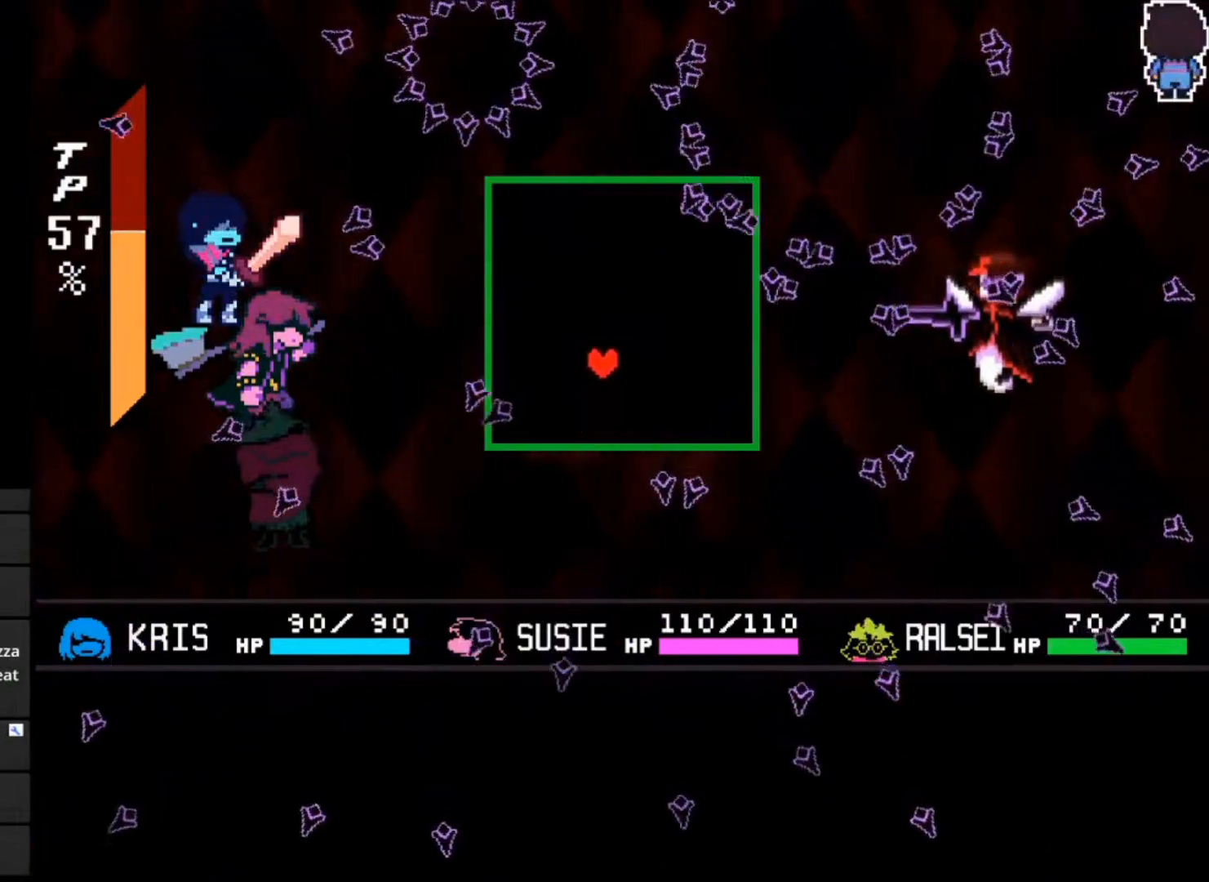
{"keys": ["left"], "events": [[233, "left", "down"], [367, "left", "up"], [467, "left", "down"]]}
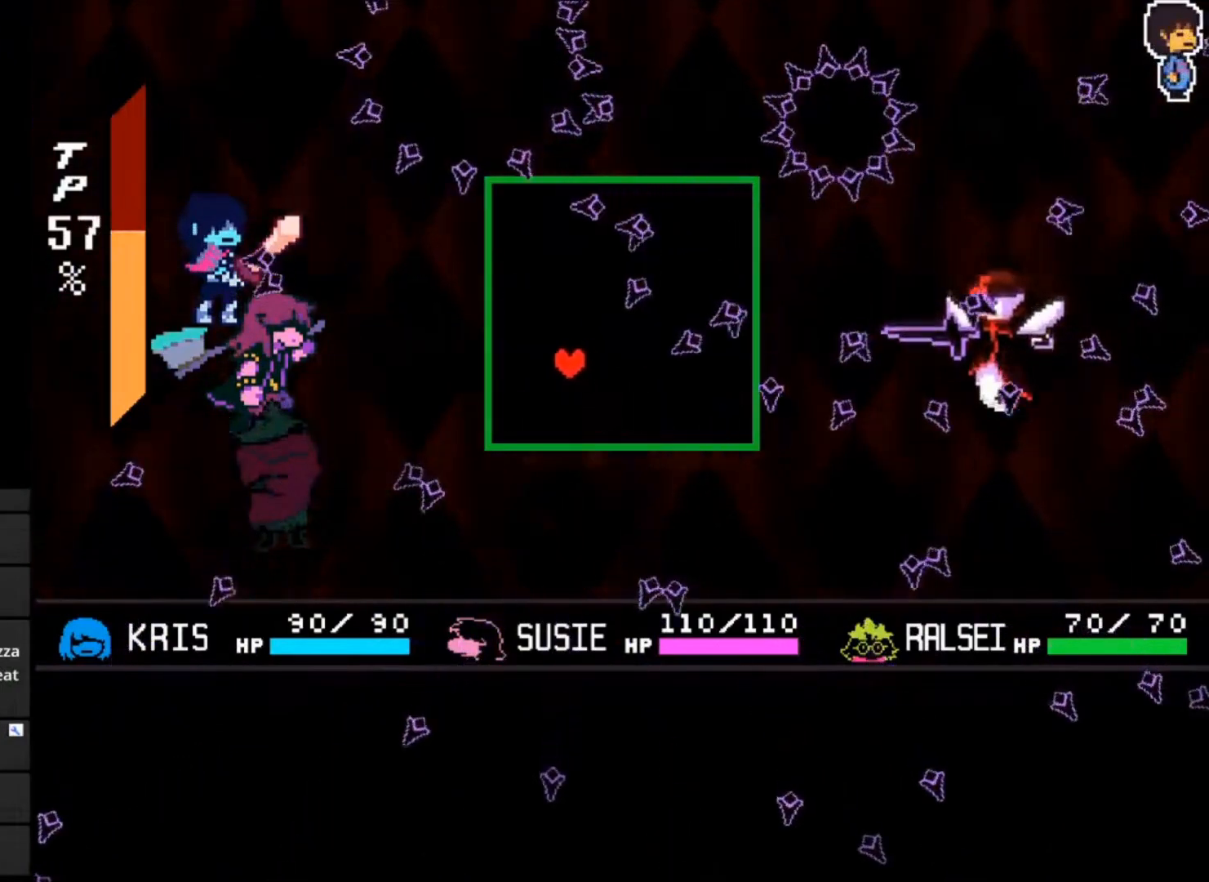
{"keys": [], "events": [[100, "left", "up"], [167, "up", "down"], [233, "left", "down"], [367, "left", "up"], [367, "up", "up"]]}
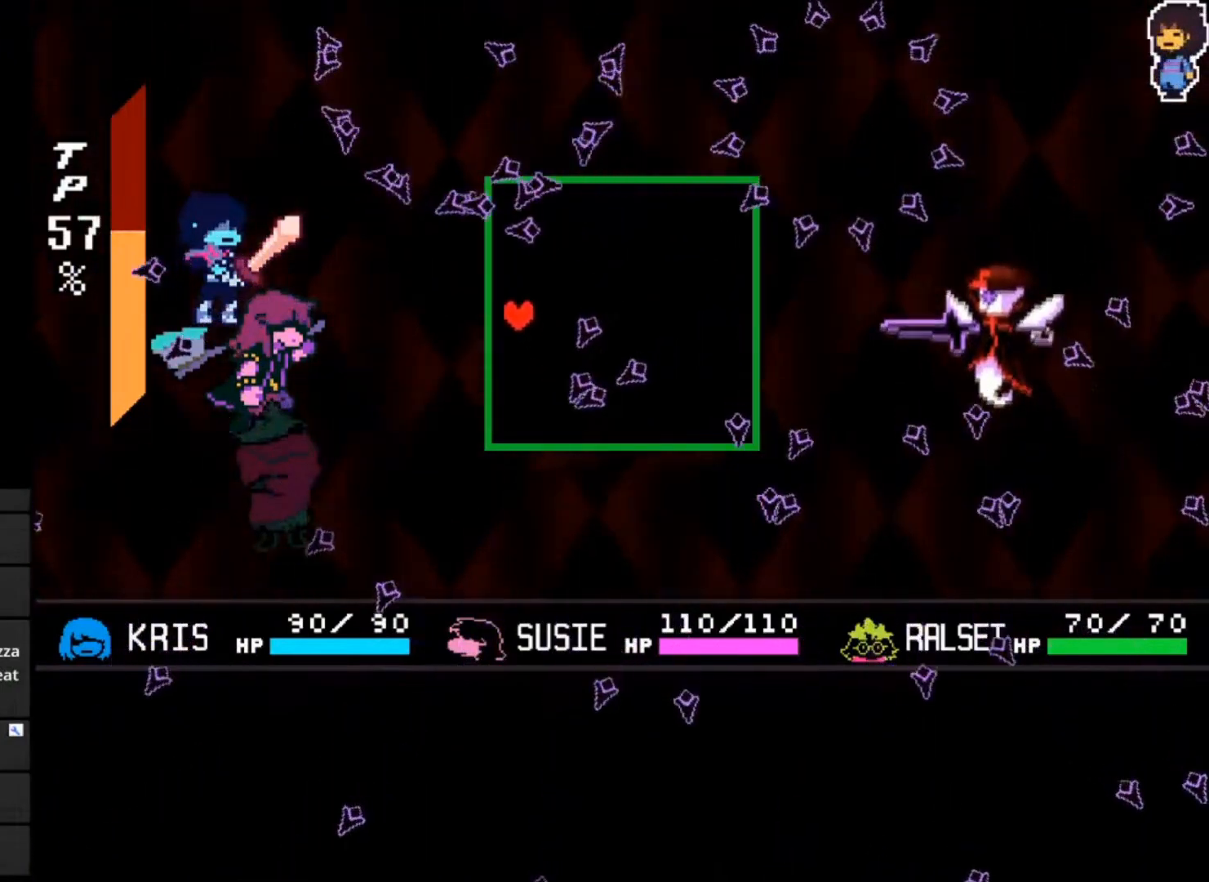
{"keys": [], "events": [[33, "up", "down"], [67, "right", "down"], [100, "up", "up"], [200, "down", "down"], [333, "right", "up"], [500, "down", "up"]]}
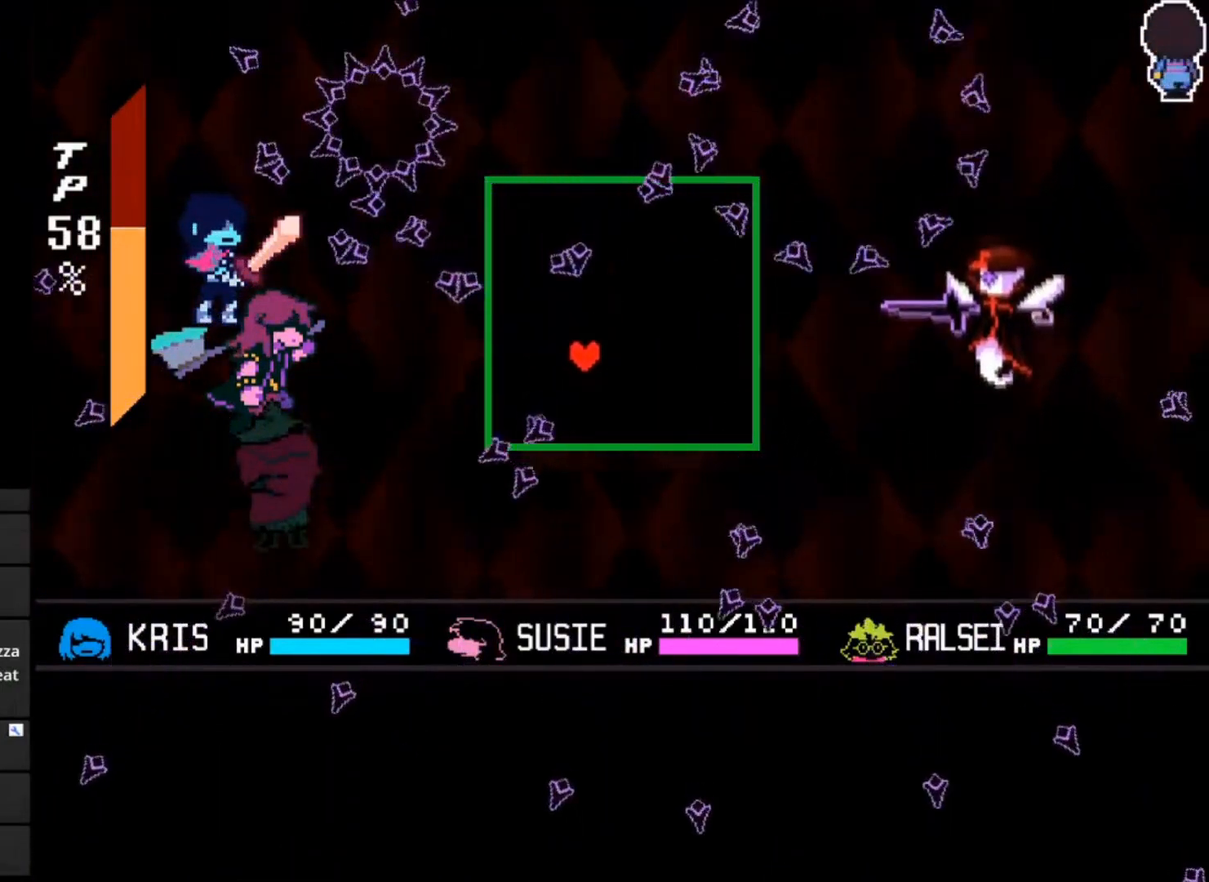
{"keys": ["down"], "events": [[167, "down", "down"], [300, "right", "down"], [400, "right", "up"]]}
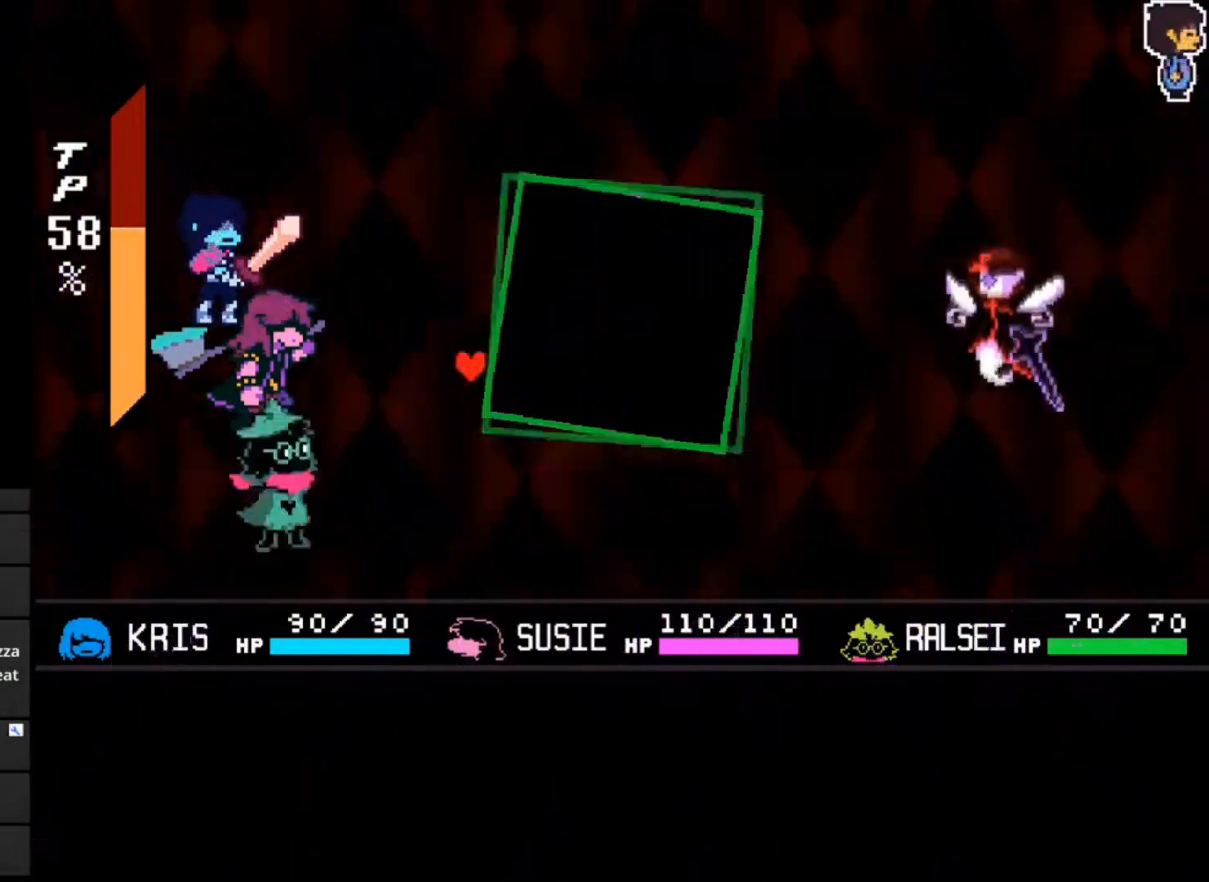
{"keys": [], "events": [[33, "down", "up"], [100, "right", "down"], [167, "right", "up"]]}
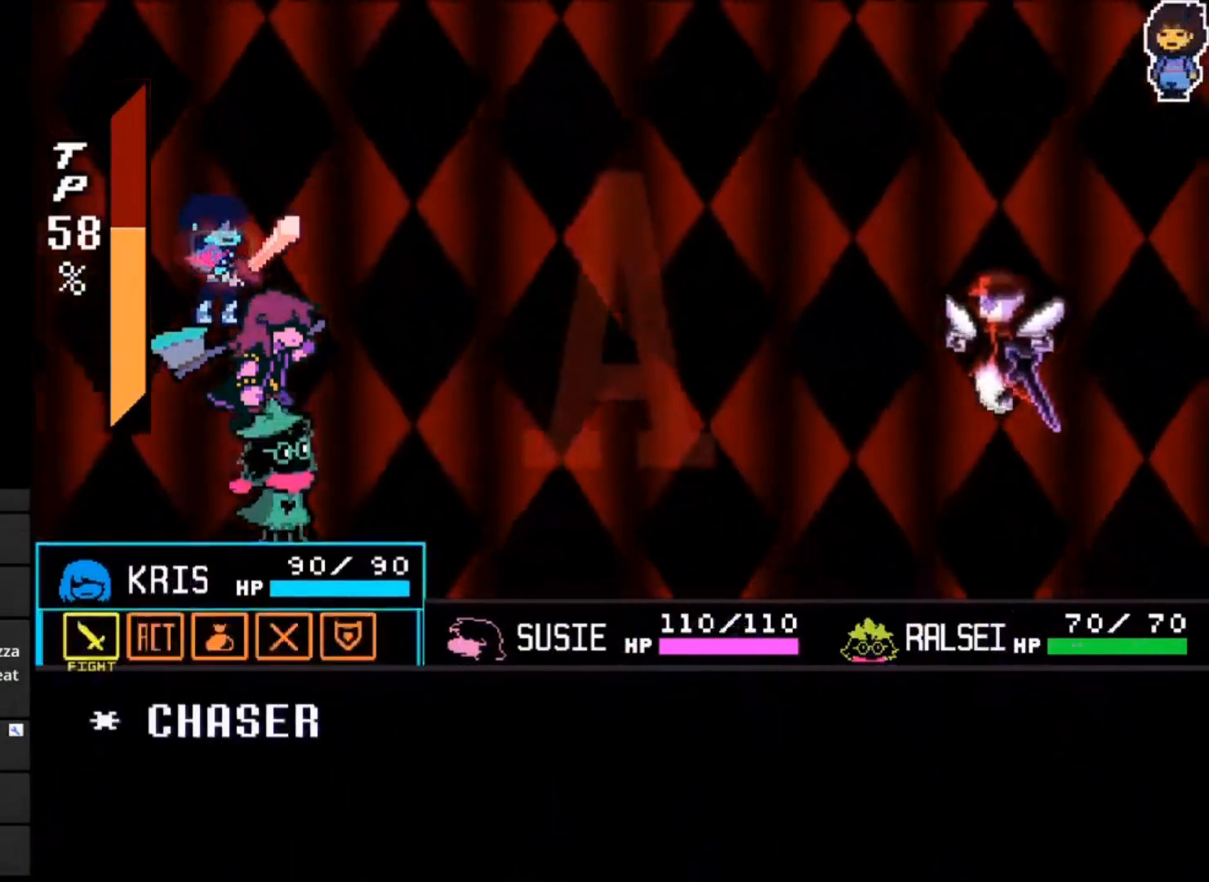
{"keys": ["z"], "events": [[67, "z", "down"], [133, "z", "up"], [233, "z", "down"], [267, "z", "up"], [367, "z", "down"], [400, "z", "up"], [467, "z", "down"]]}
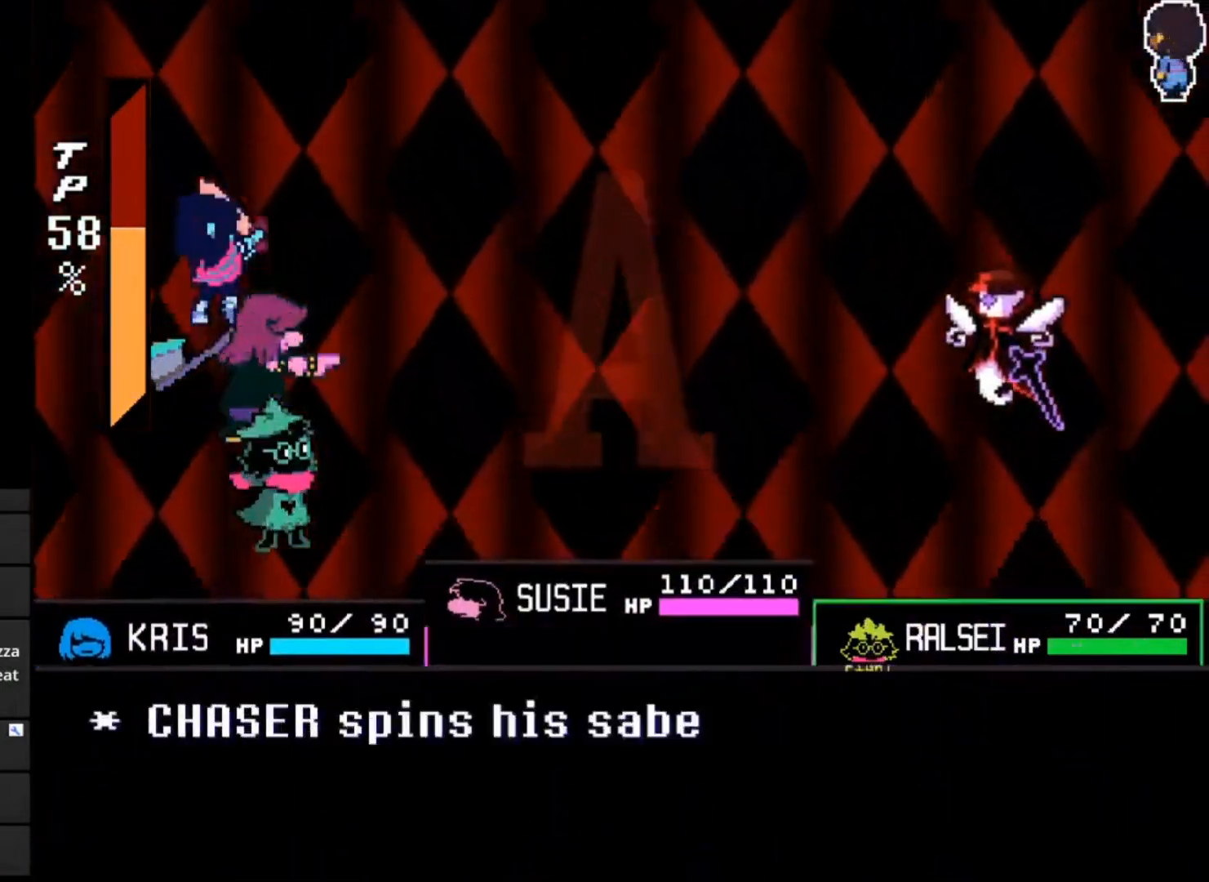
{"keys": [], "events": [[33, "z", "up"], [117, "left", "down"], [133, "z", "down"], [167, "left", "up"], [233, "z", "up"]]}
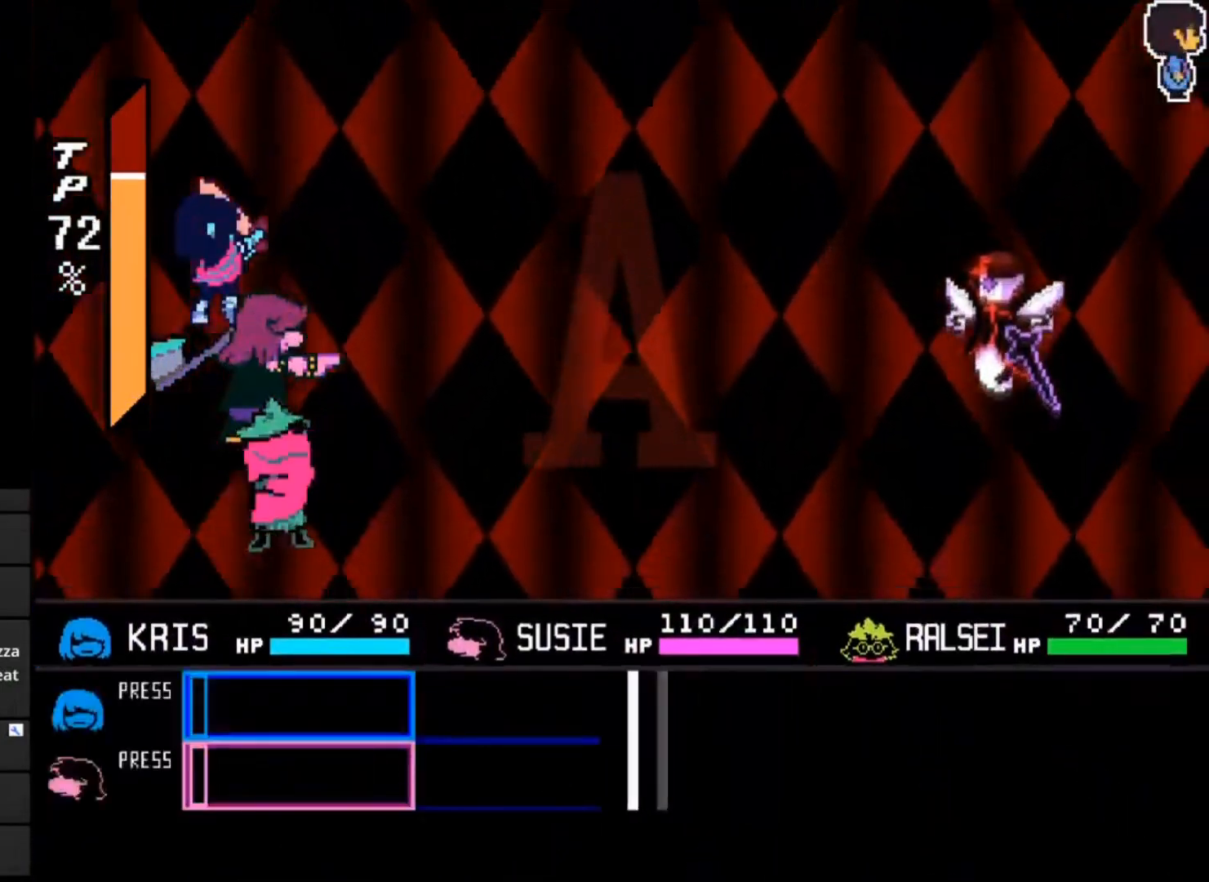
{"keys": [], "events": []}
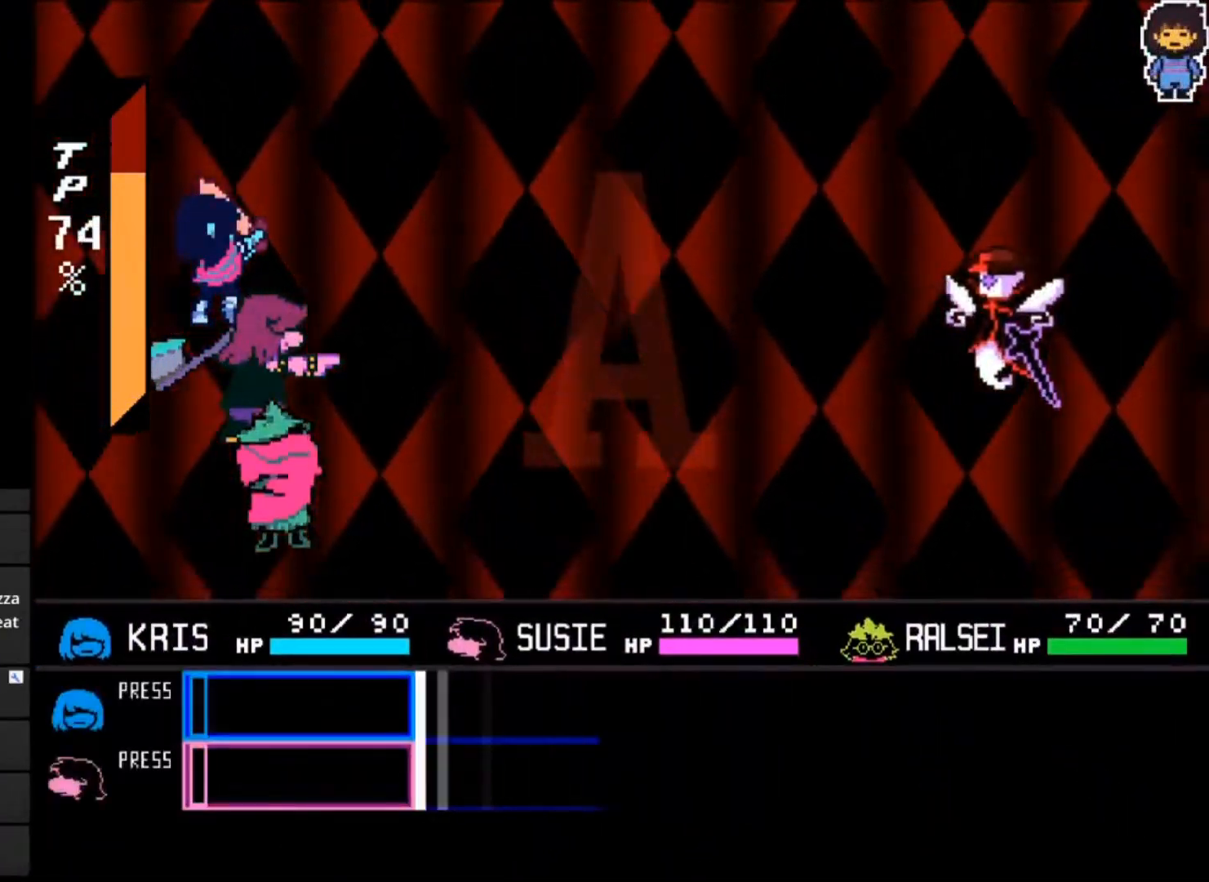
{"keys": ["z"], "events": [[500, "z", "down"]]}
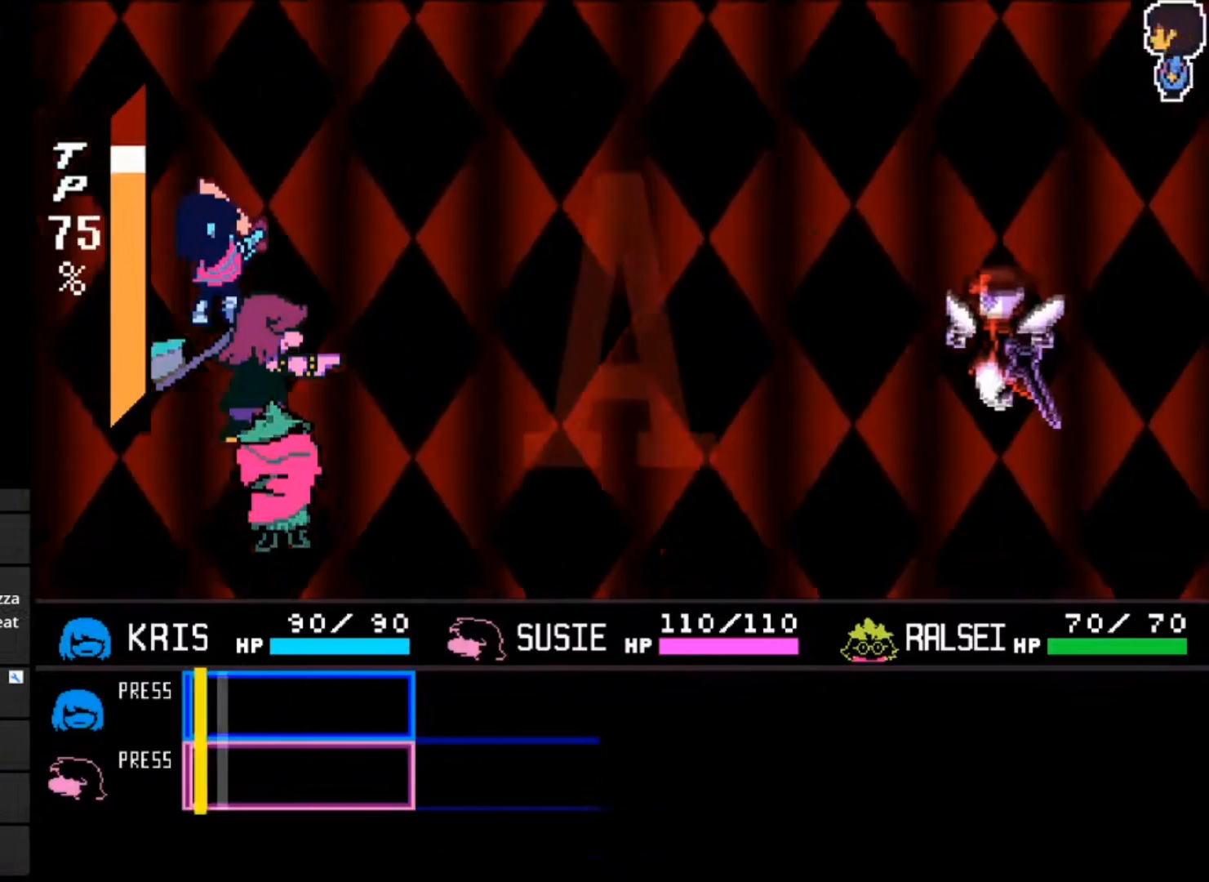
{"keys": [], "events": [[100, "z", "up"]]}
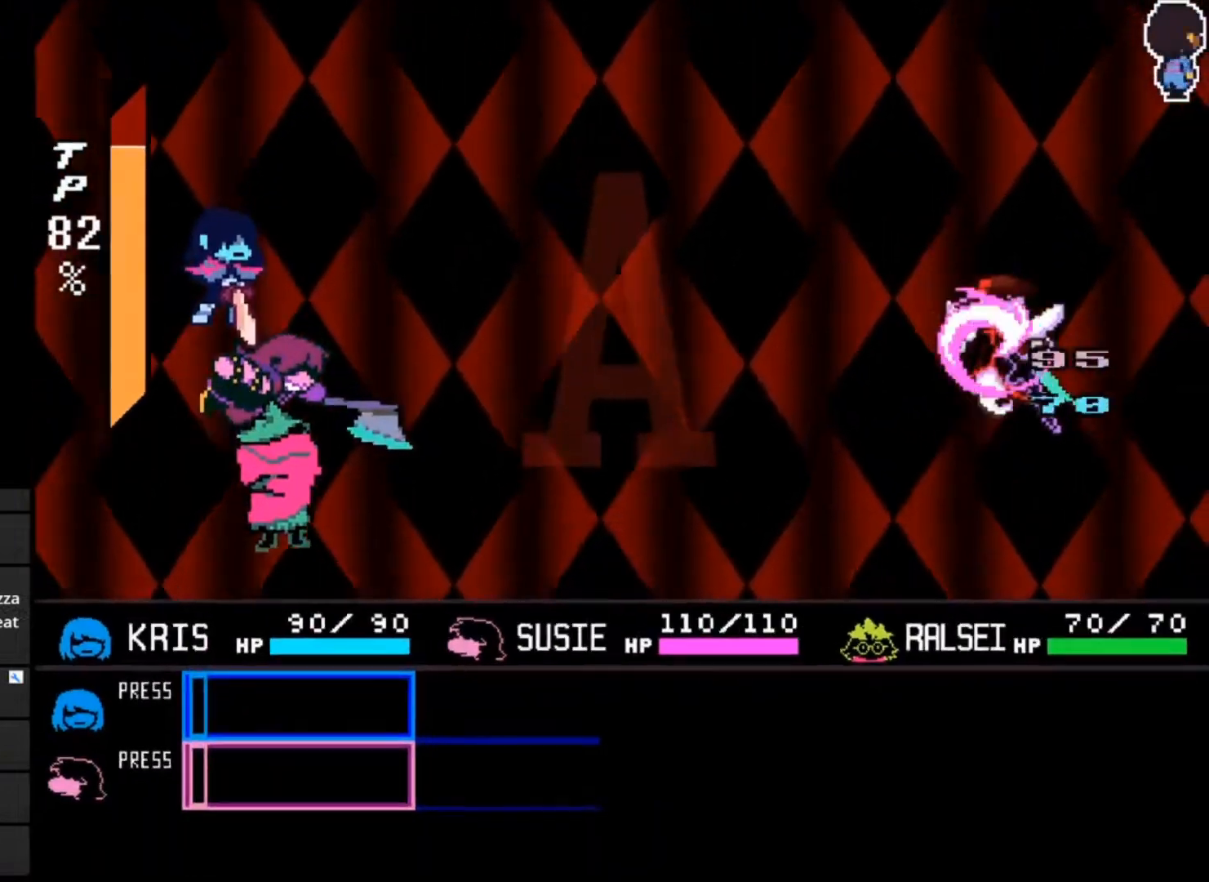
{"keys": [], "events": []}
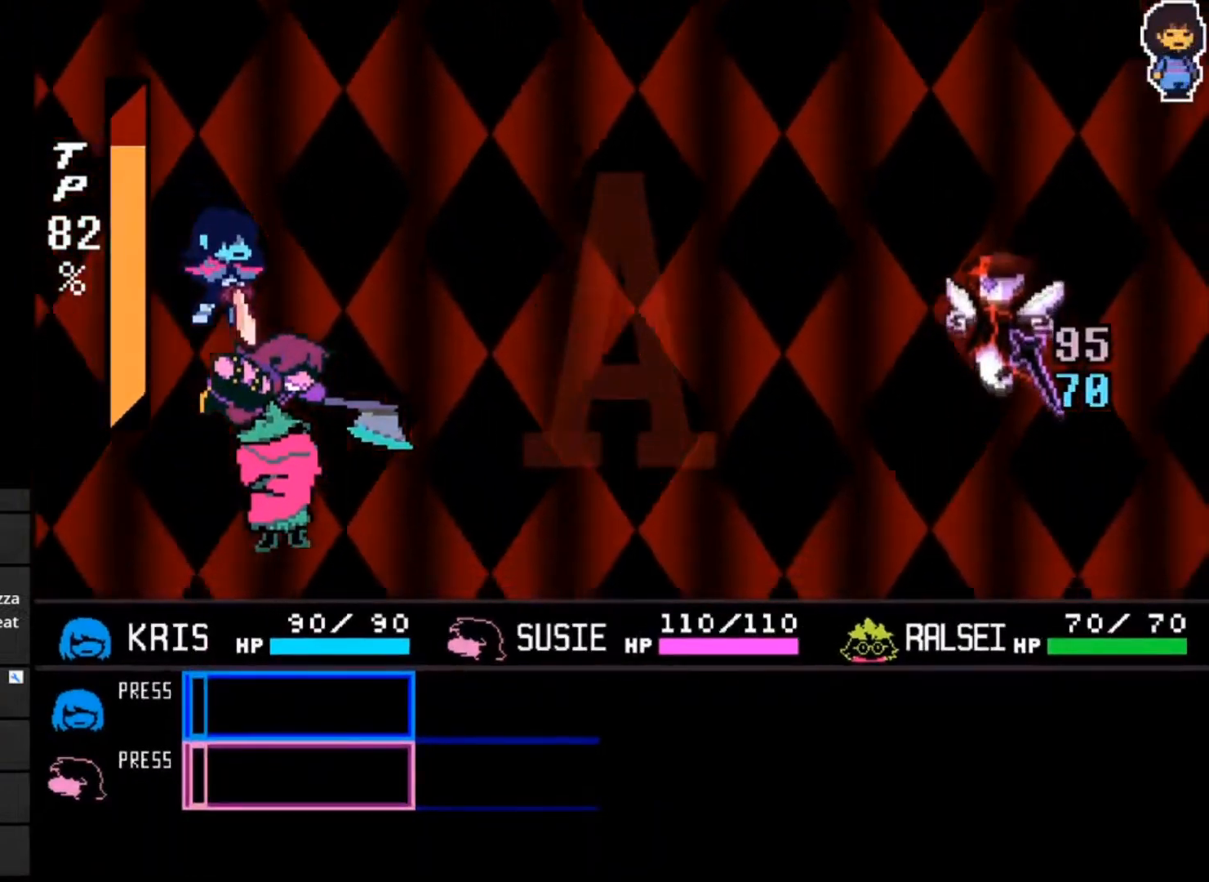
{"keys": [], "events": []}
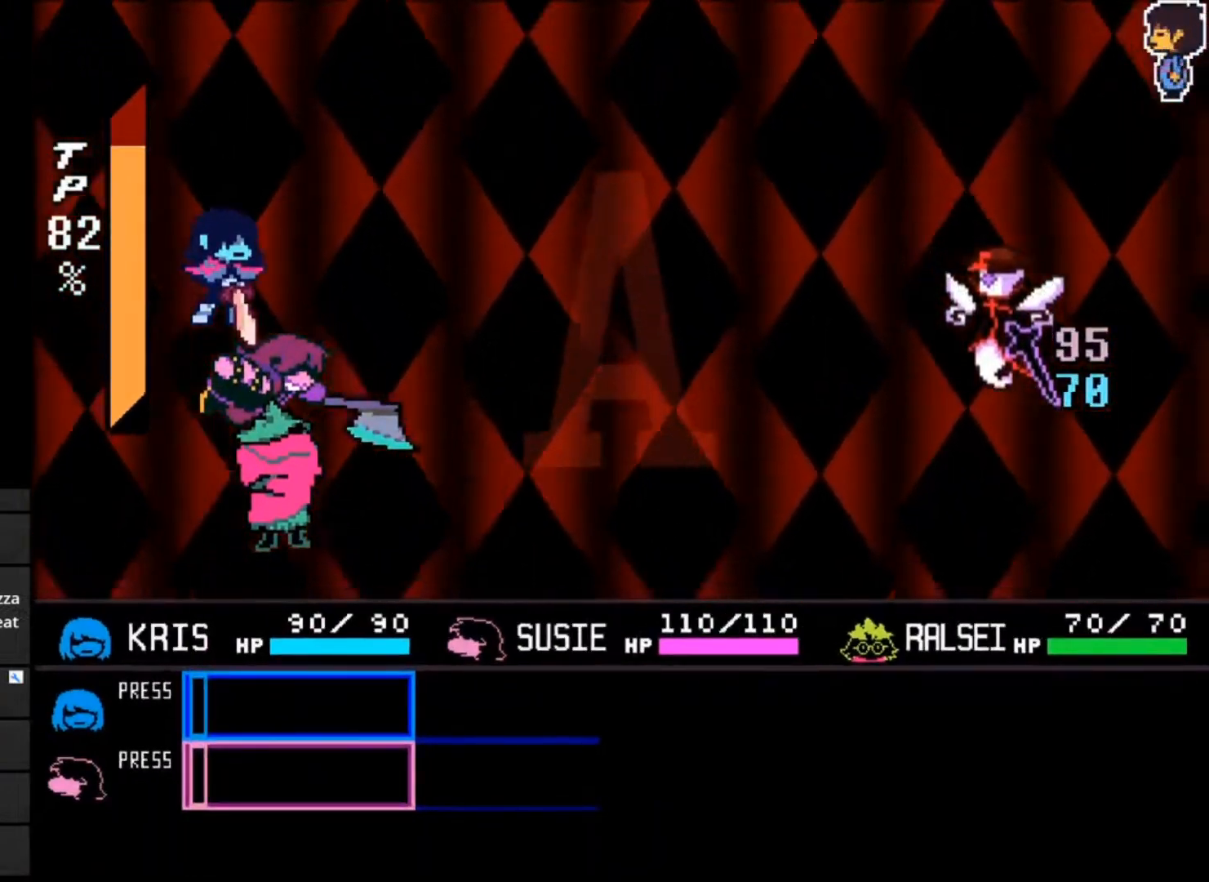
{"keys": [], "events": []}
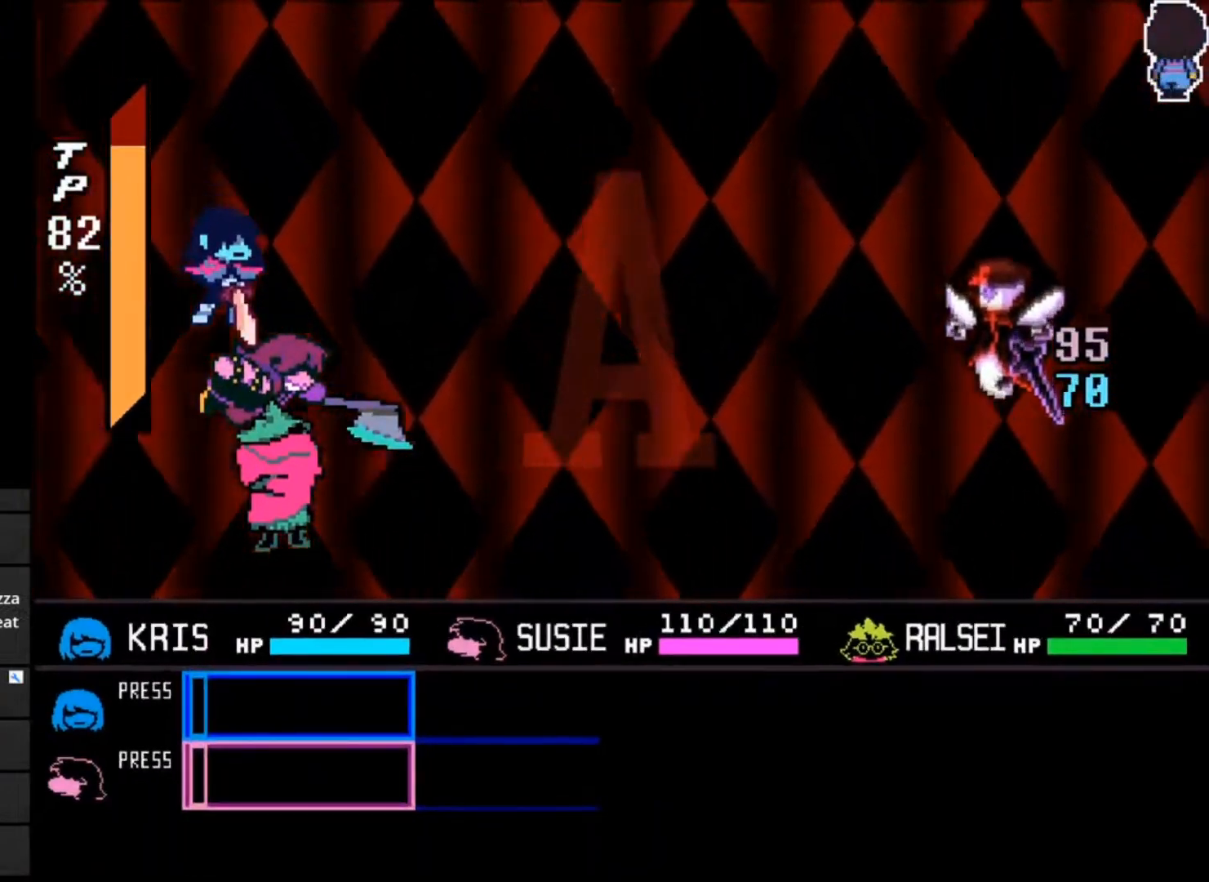
{"keys": [], "events": []}
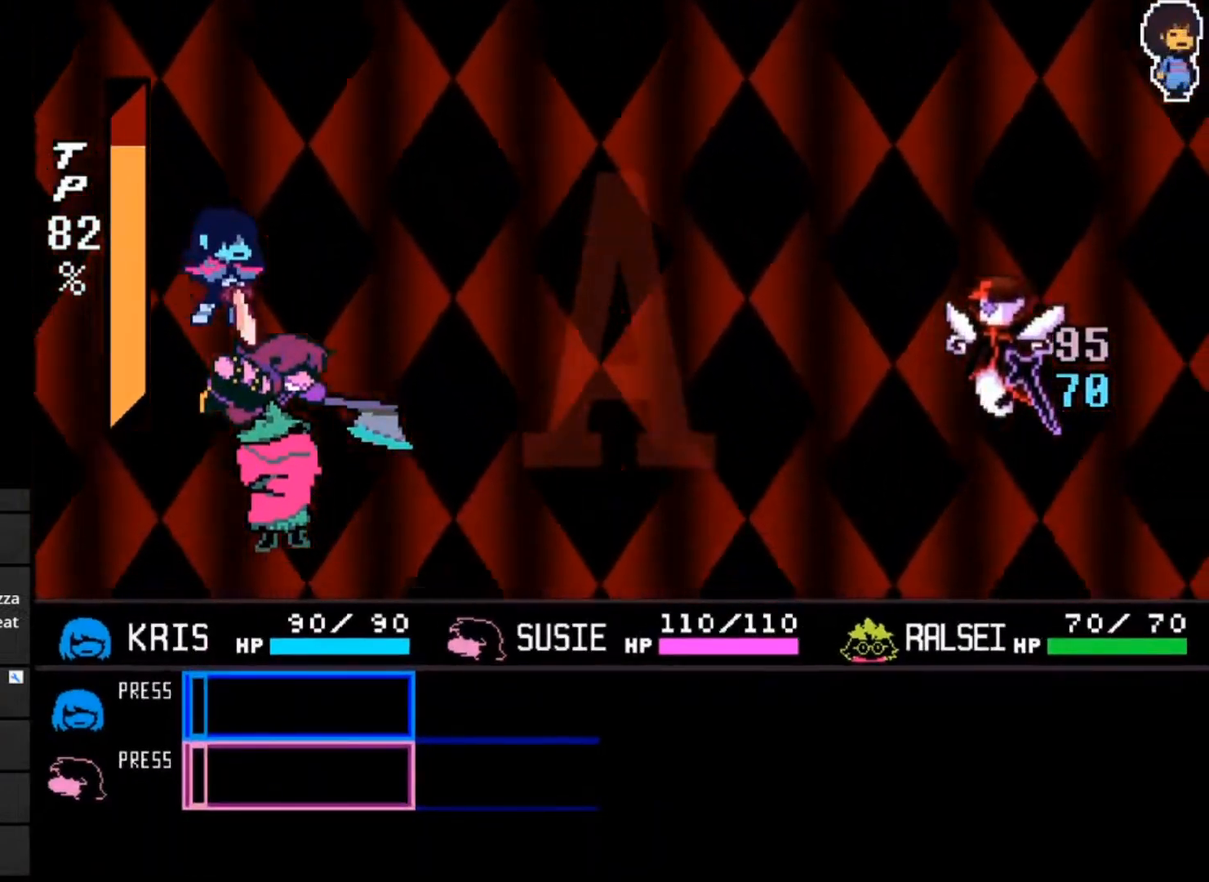
{"keys": ["x"], "events": [[467, "x", "down"]]}